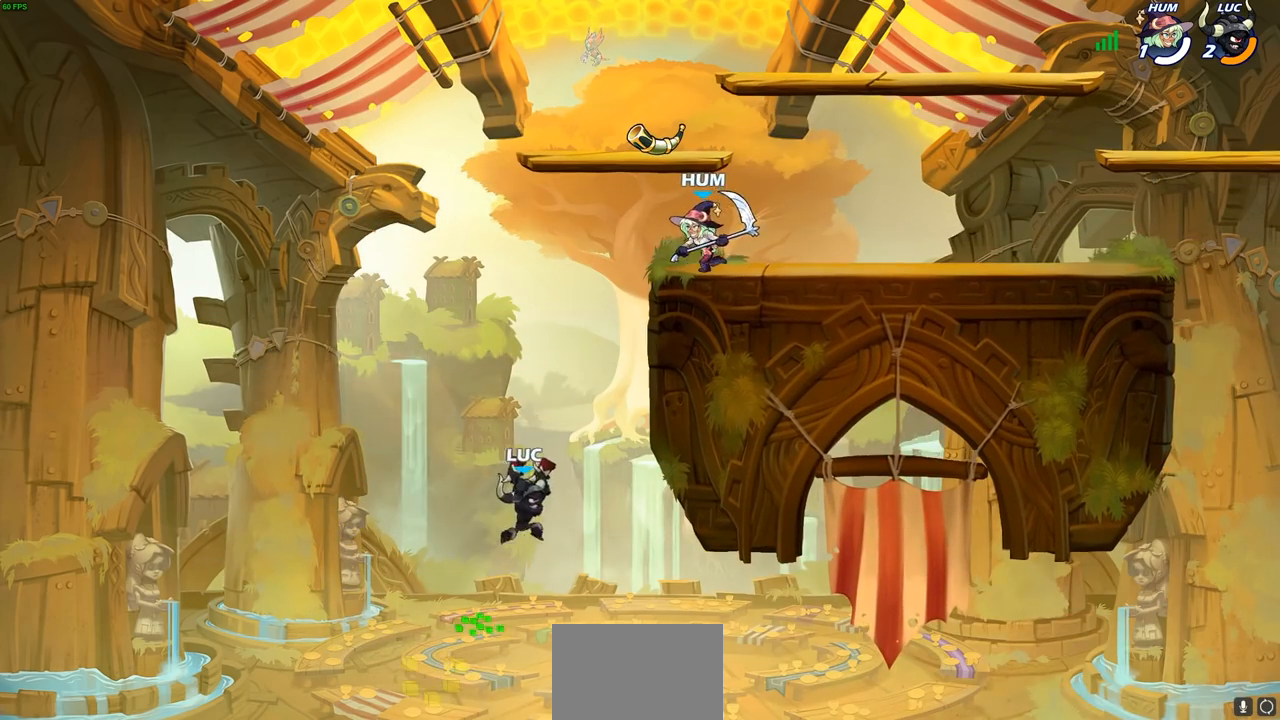
Gameplay with a controller (PlayStation layout); each line is a JSON object with the inputs held at the frame after it. "events" lists button and stick changes between this image and that frame as [ms after this image, input, new state], when the widget could be followed in between.
{"buttons": [], "left_stick": "left", "right_stick": "center", "events": [[50, "CIRCLE", "up"], [133, "left_stick", "up"], [183, "left_stick", "left"]]}
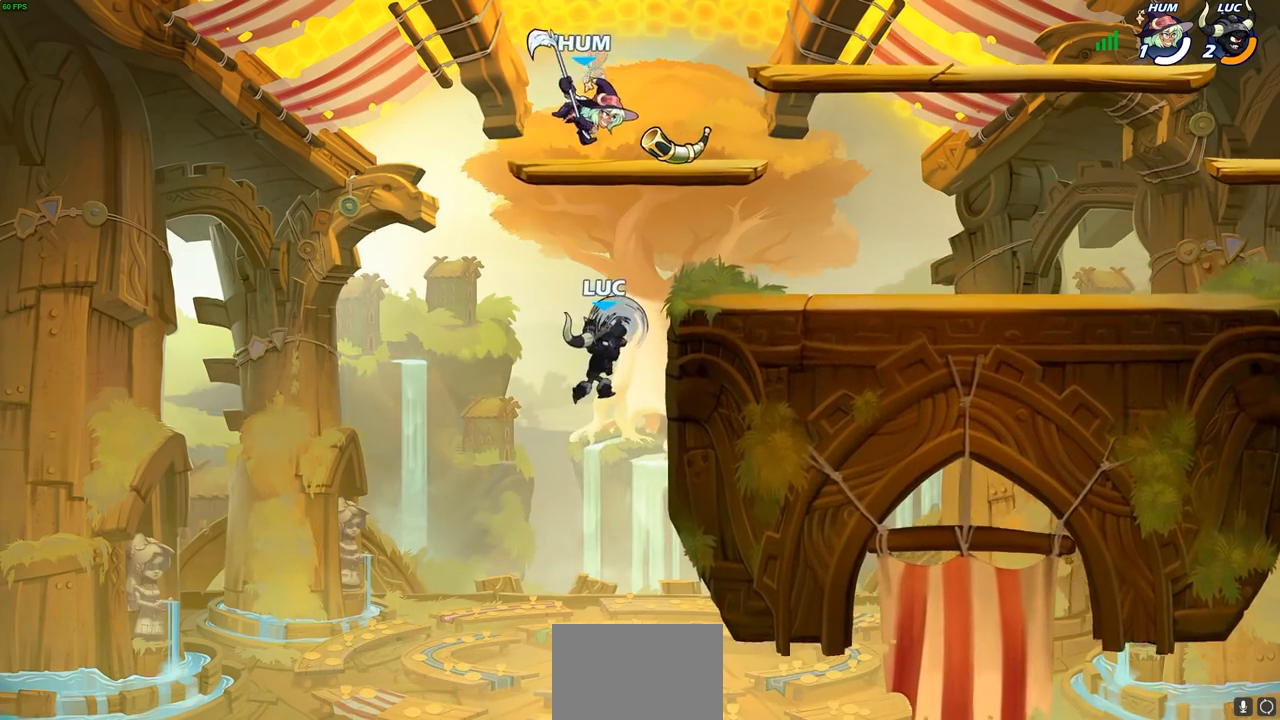
{"buttons": [], "left_stick": "up", "right_stick": "center", "events": [[467, "left_stick", "up"]]}
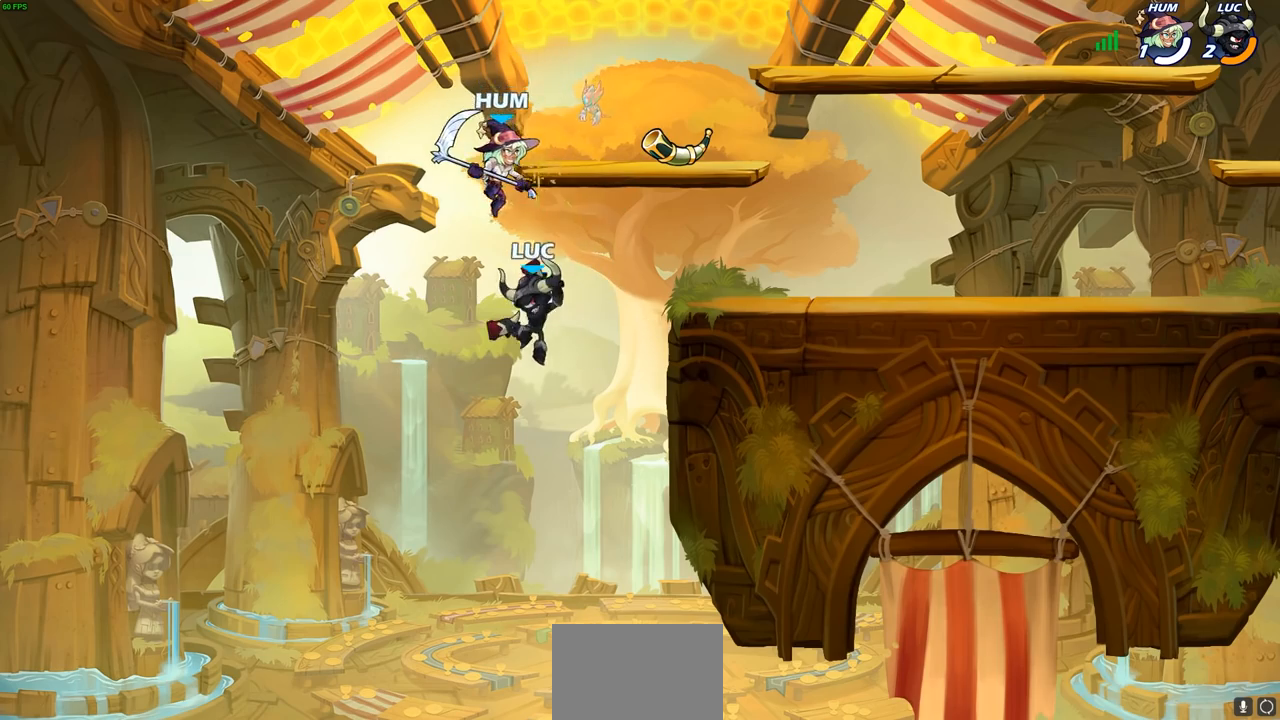
{"buttons": ["R2"], "left_stick": "up-right", "right_stick": "center", "events": [[167, "R2", "down"], [483, "left_stick", "up-right"]]}
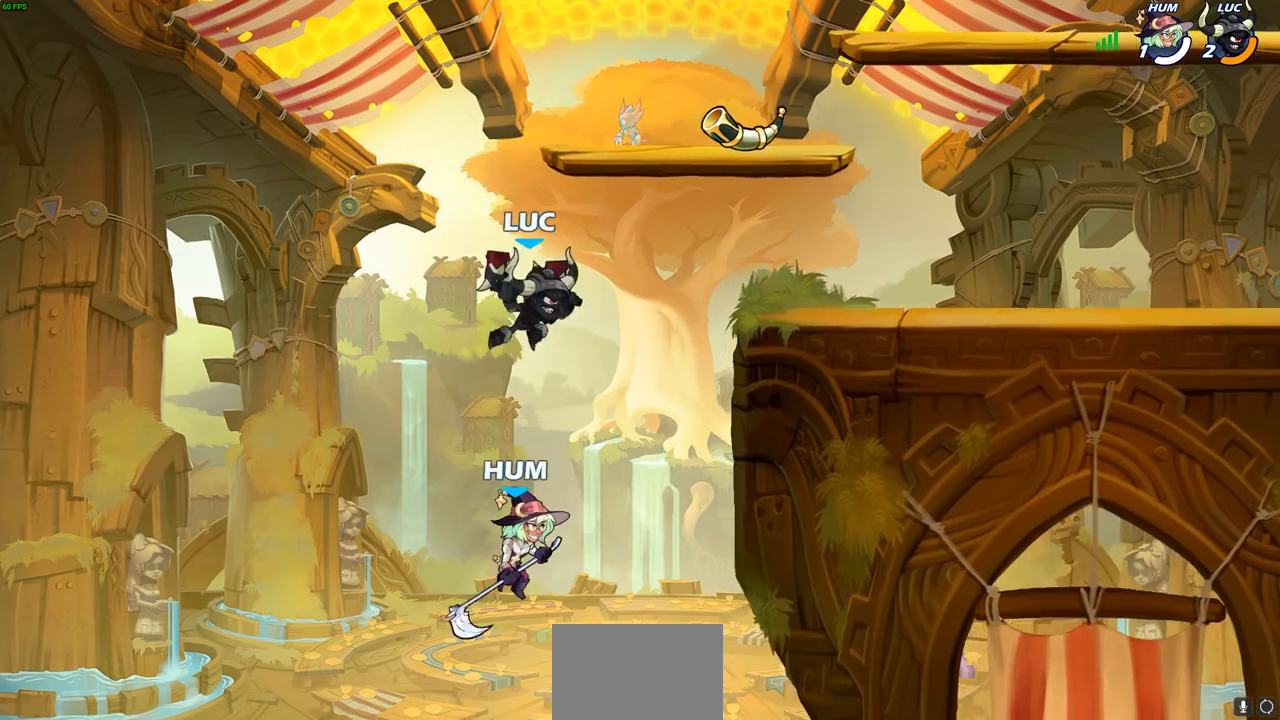
{"buttons": [], "left_stick": "right", "right_stick": "center", "events": [[67, "left_stick", "right"], [117, "R2", "up"]]}
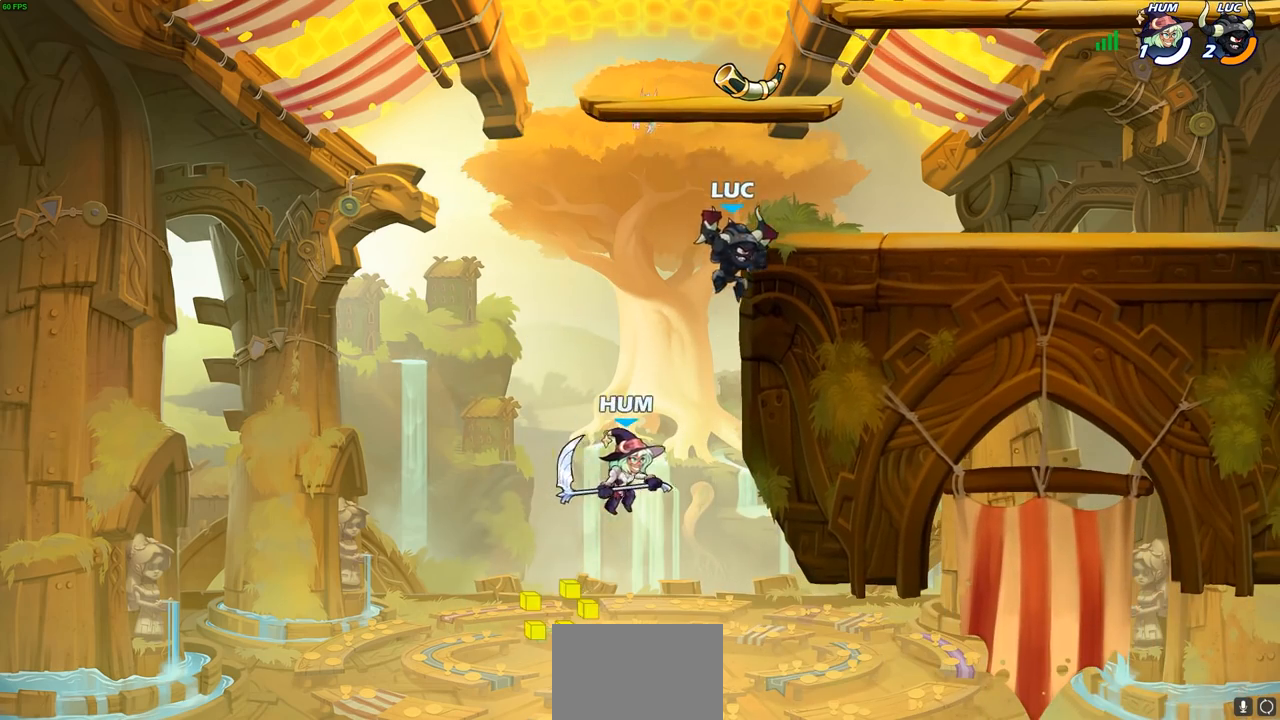
{"buttons": [], "left_stick": "center", "right_stick": "center", "events": [[67, "CROSS", "down"], [67, "left_stick", "up"], [200, "CROSS", "up"], [267, "left_stick", "down-right"], [350, "SQUARE", "down"], [433, "SQUARE", "up"], [483, "left_stick", "center"]]}
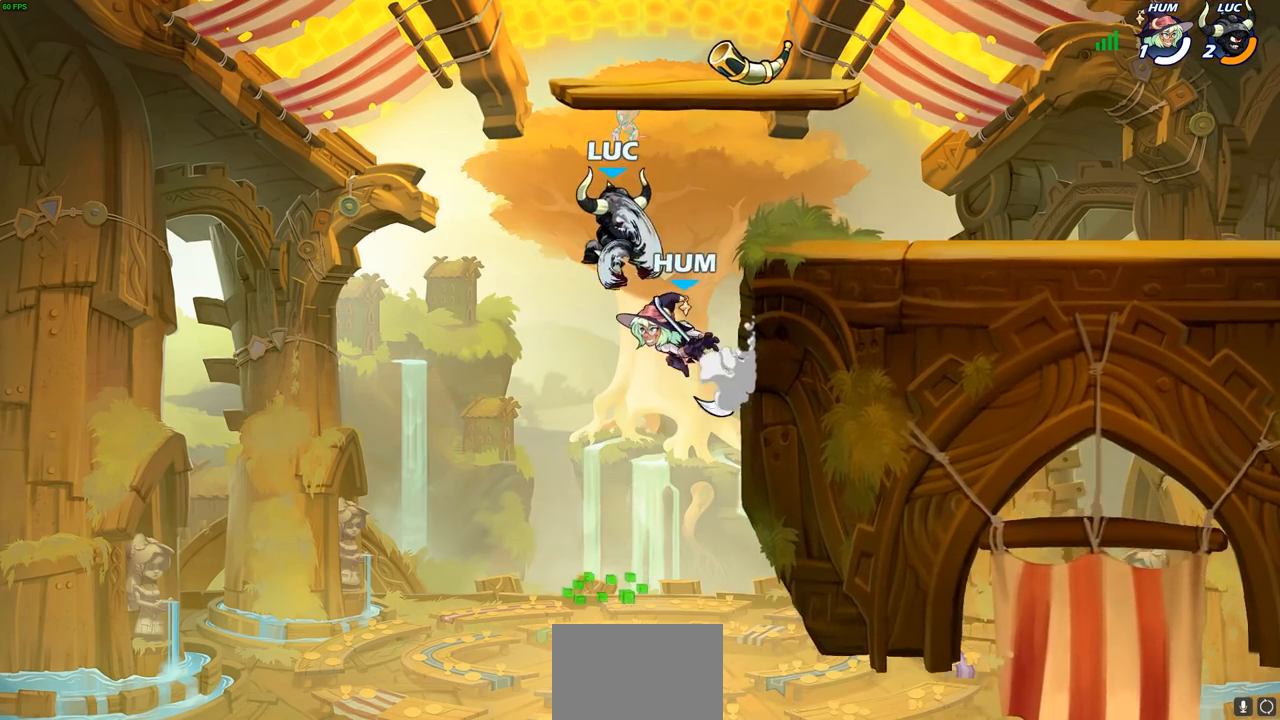
{"buttons": [], "left_stick": "center", "right_stick": "center", "events": []}
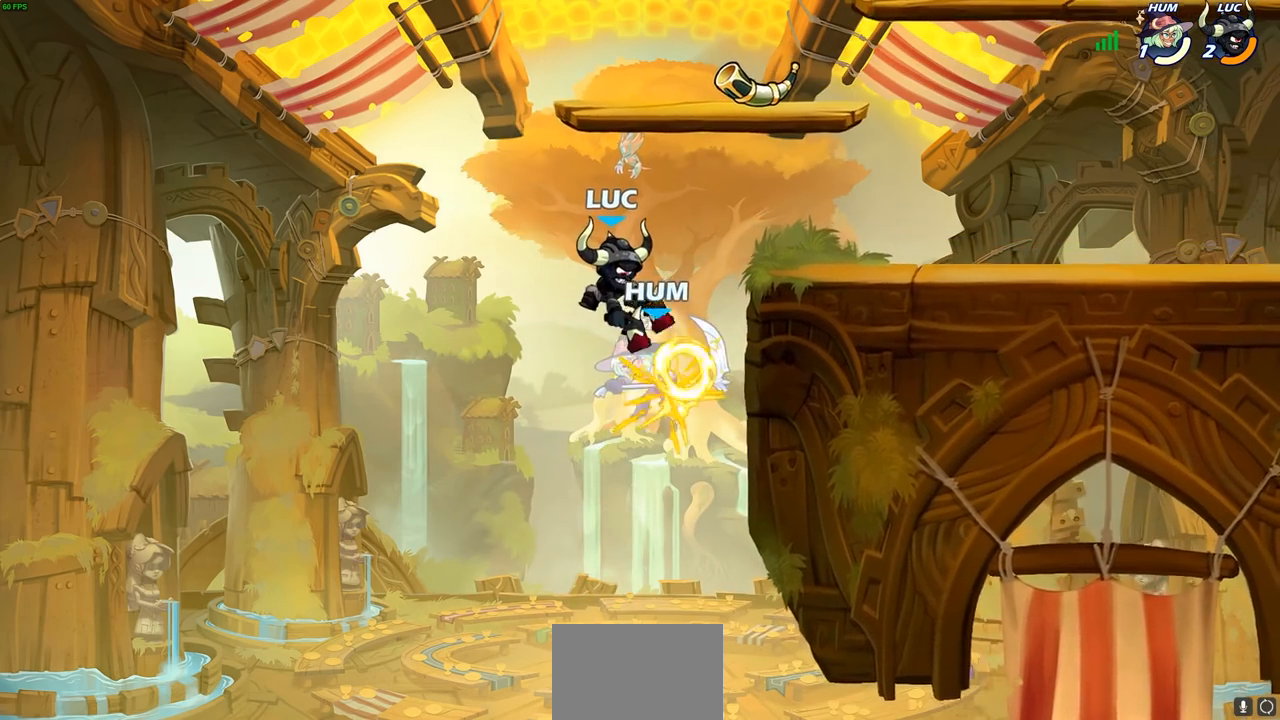
{"buttons": ["CIRCLE"], "left_stick": "down-left", "right_stick": "center", "events": [[133, "left_stick", "left"], [400, "left_stick", "down-left"], [467, "CIRCLE", "down"]]}
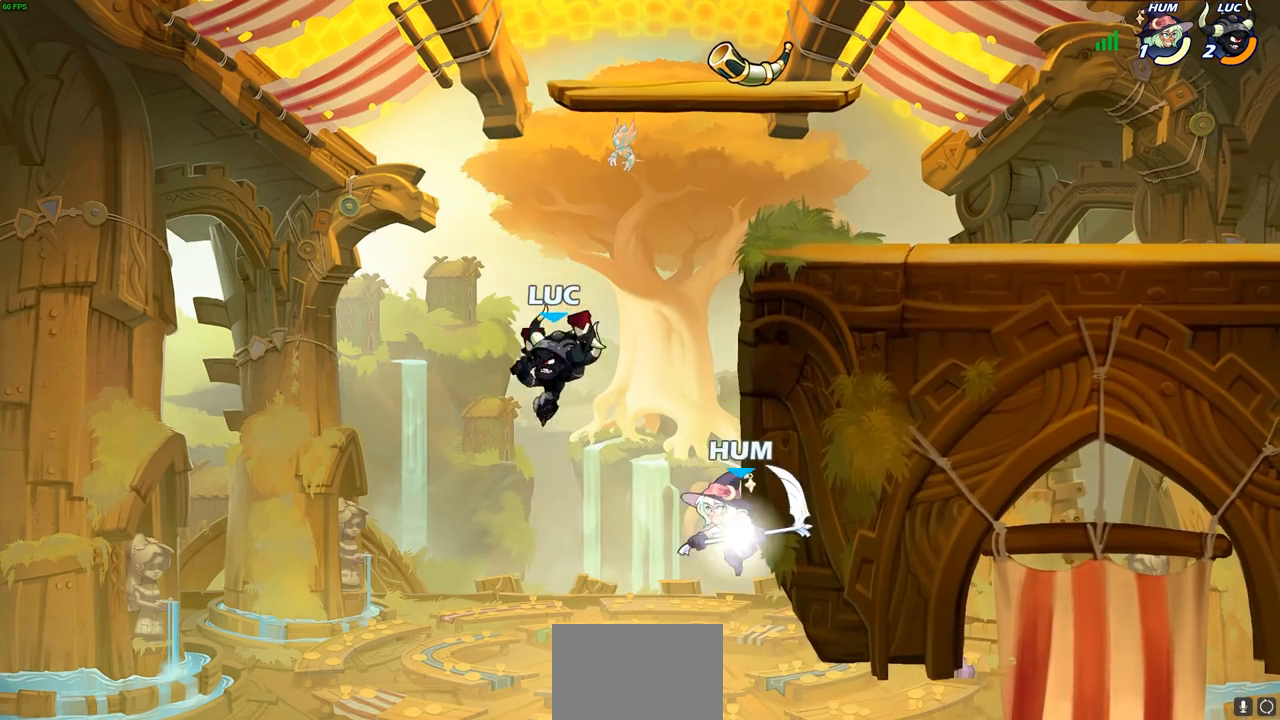
{"buttons": [], "left_stick": "center", "right_stick": "center", "events": [[50, "left_stick", "down"], [233, "CIRCLE", "up"], [233, "left_stick", "center"]]}
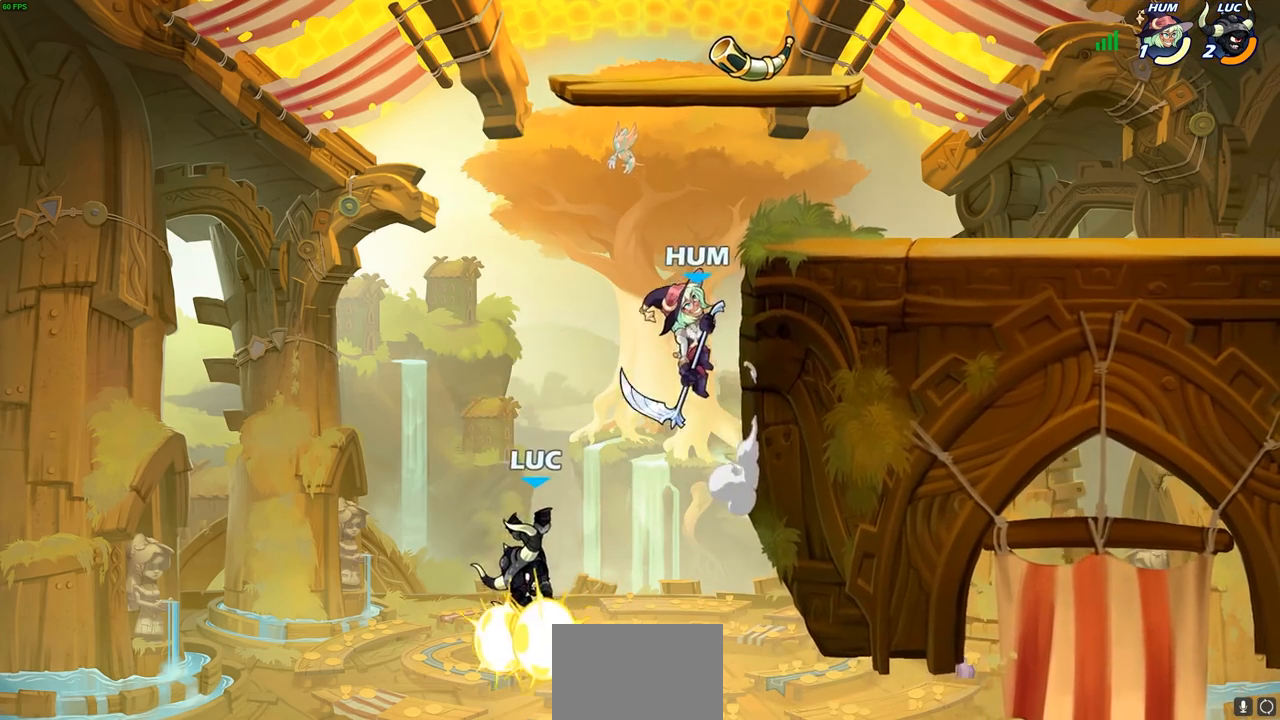
{"buttons": ["CROSS"], "left_stick": "right", "right_stick": "center", "events": [[217, "left_stick", "right"], [350, "CROSS", "down"]]}
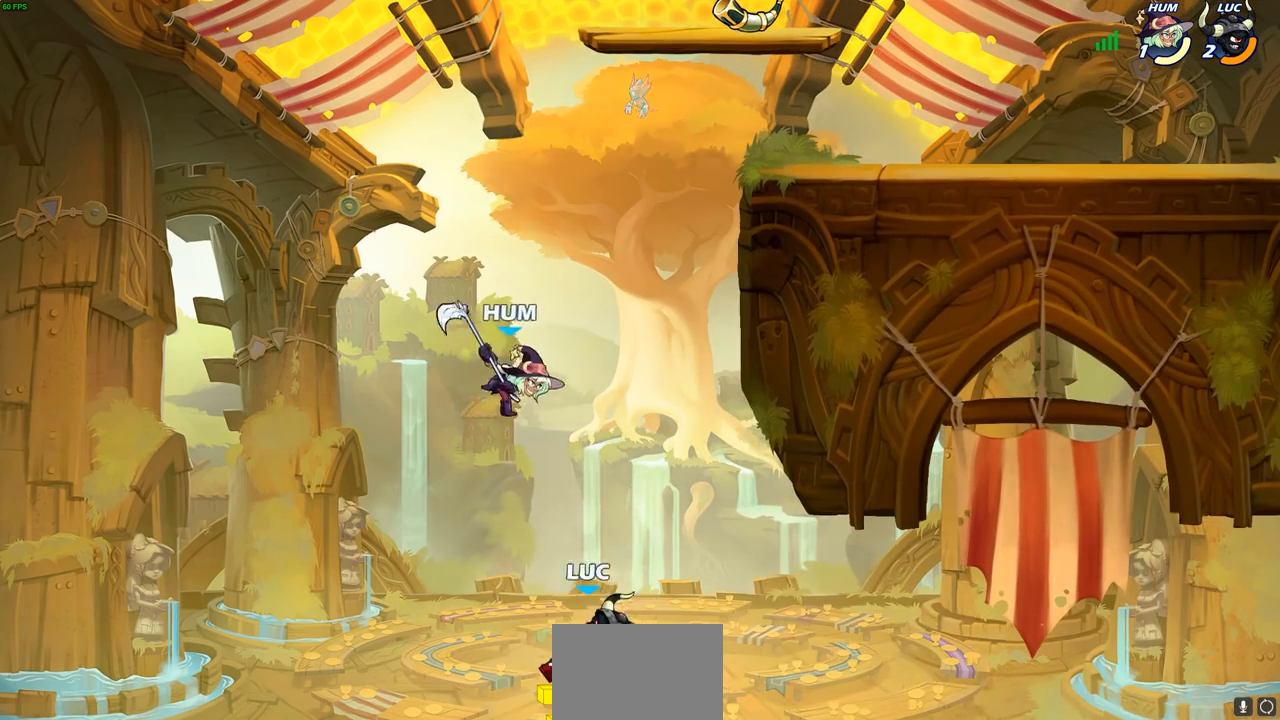
{"buttons": [], "left_stick": "up", "right_stick": "center", "events": [[17, "CROSS", "up"], [67, "left_stick", "up-right"], [183, "CROSS", "down"], [233, "left_stick", "up-left"], [417, "left_stick", "up"], [450, "CROSS", "up"]]}
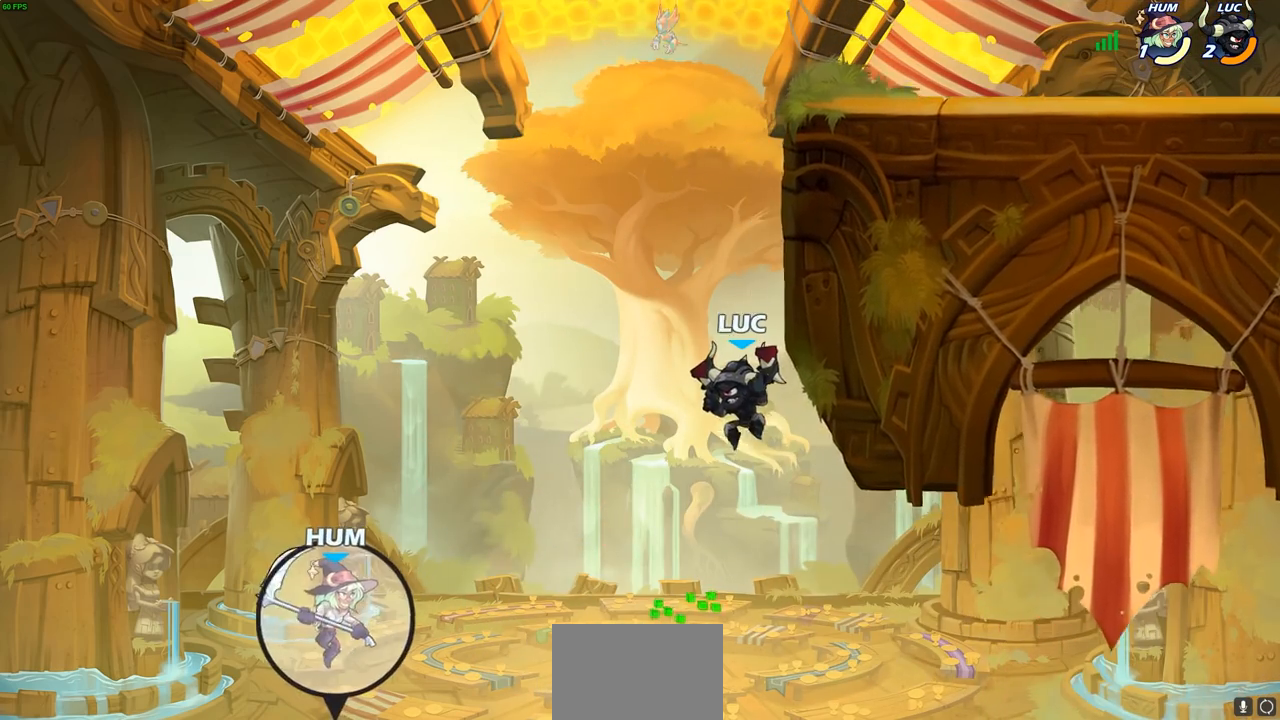
{"buttons": [], "left_stick": "right", "right_stick": "center", "events": [[50, "R2", "down"], [233, "left_stick", "right"], [433, "R2", "up"]]}
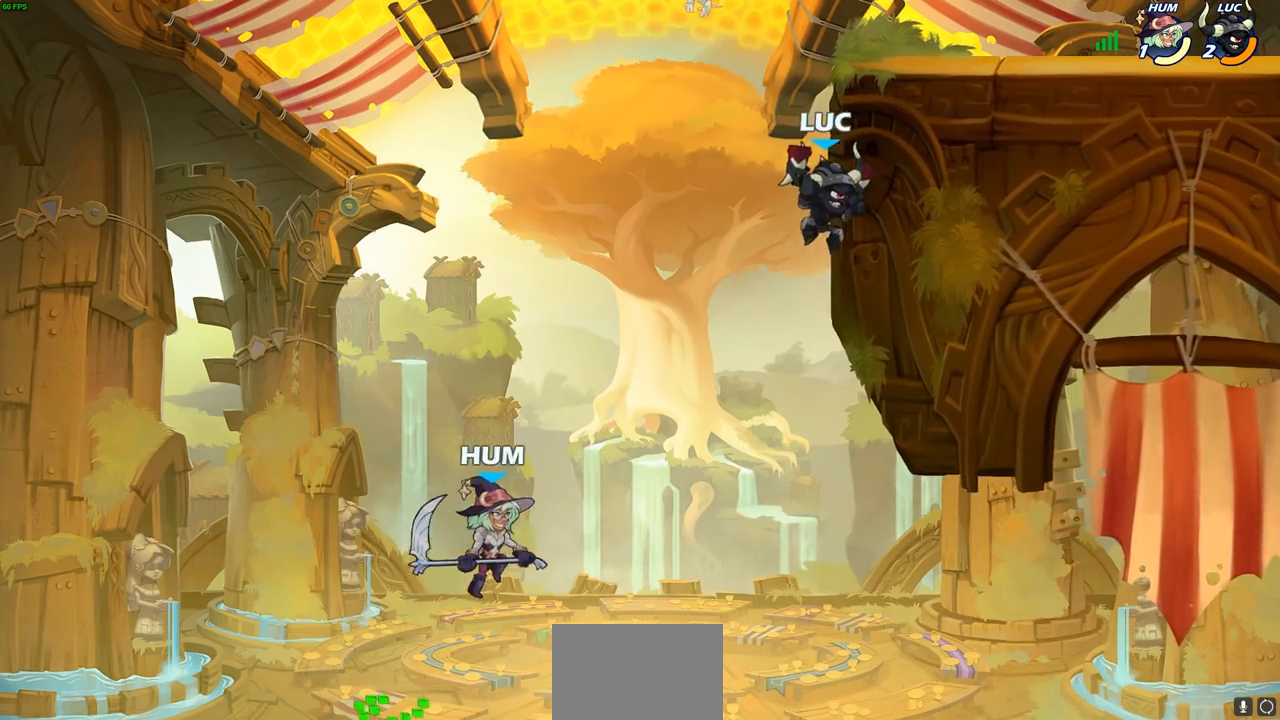
{"buttons": [], "left_stick": "down", "right_stick": "center", "events": [[83, "left_stick", "up"], [100, "CROSS", "down"], [217, "left_stick", "up-right"], [317, "CROSS", "up"], [367, "left_stick", "right"], [500, "left_stick", "down"]]}
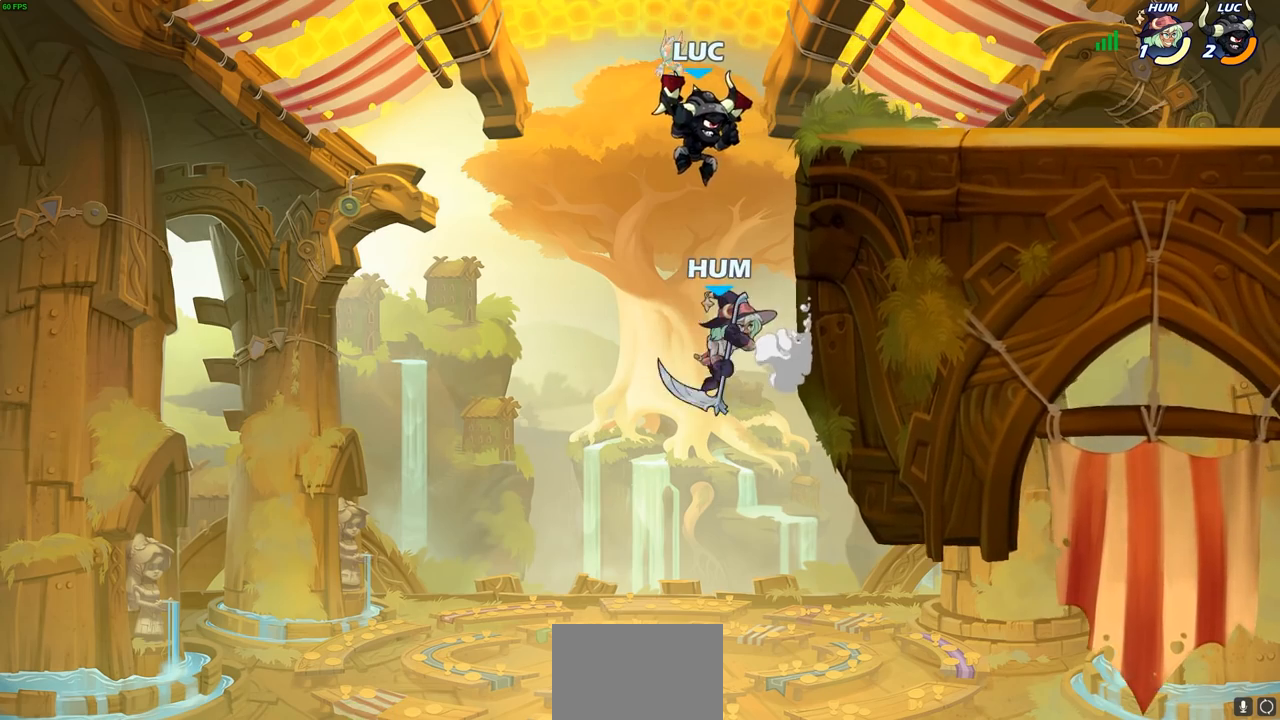
{"buttons": [], "left_stick": "center", "right_stick": "center", "events": [[83, "SQUARE", "down"], [183, "SQUARE", "up"], [233, "left_stick", "center"]]}
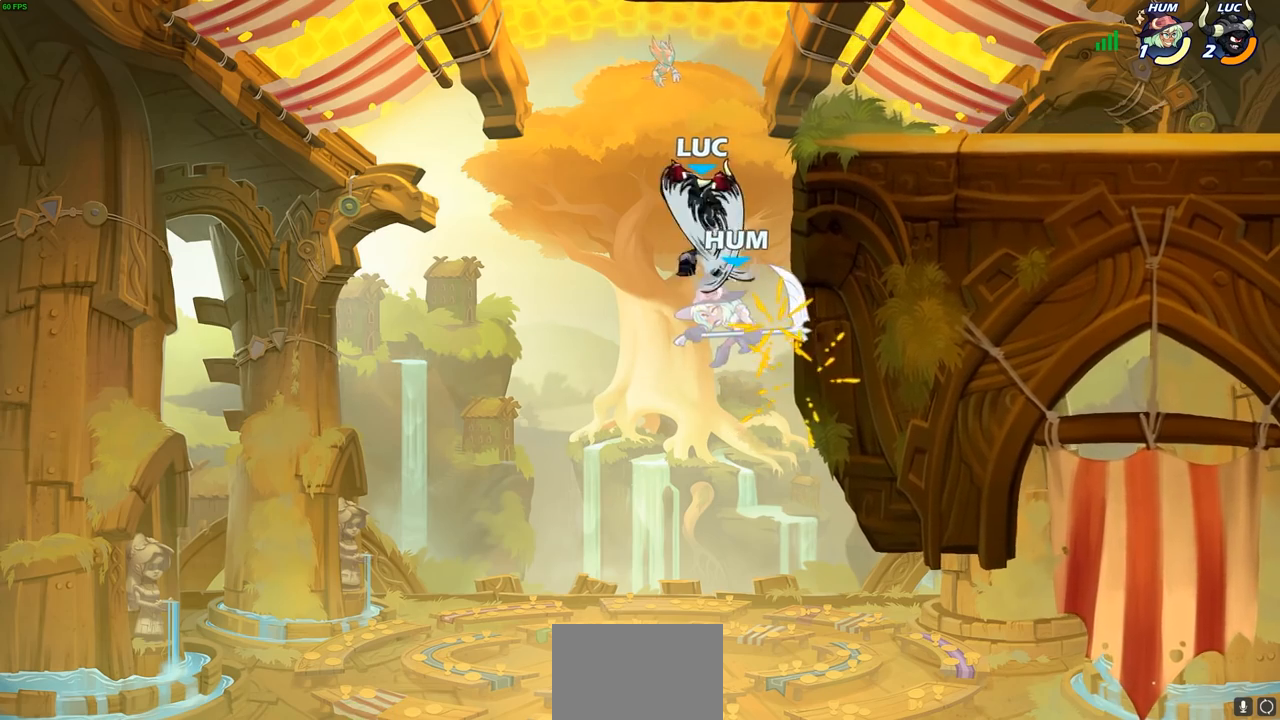
{"buttons": [], "left_stick": "left", "right_stick": "center", "events": [[400, "left_stick", "left"]]}
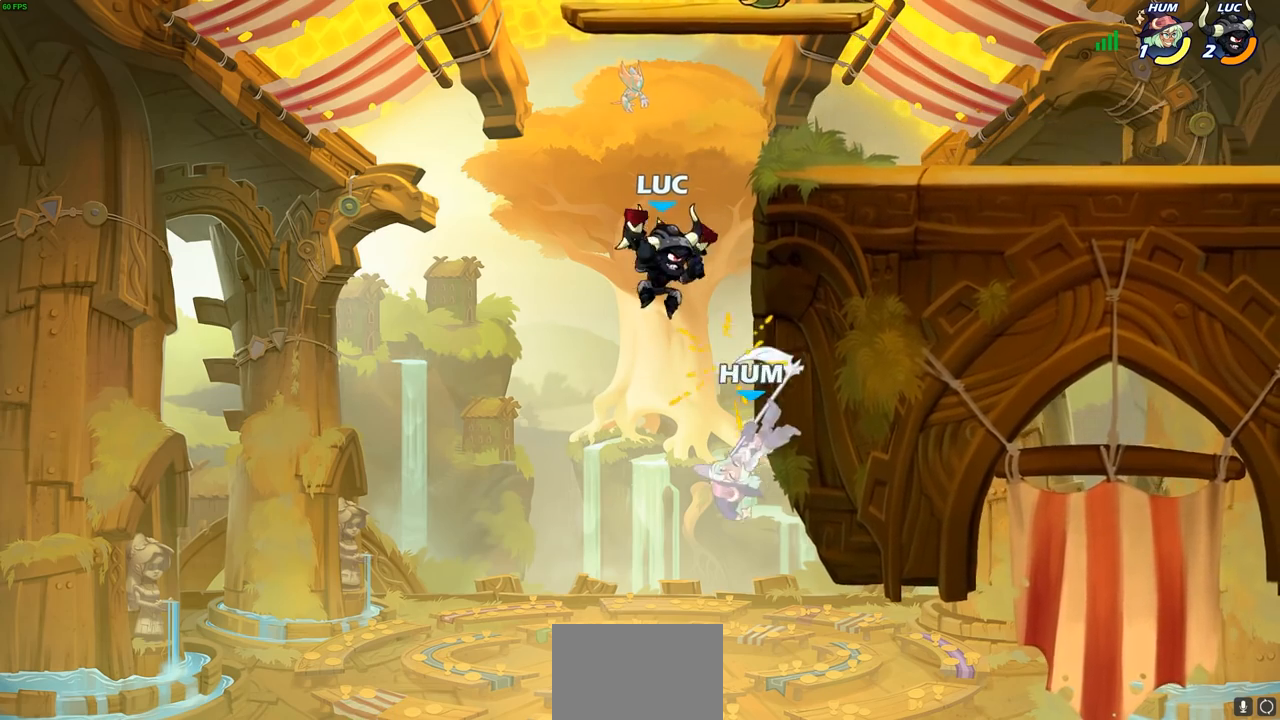
{"buttons": ["CROSS"], "left_stick": "center", "right_stick": "center", "events": [[17, "left_stick", "down-left"], [167, "left_stick", "center"], [300, "left_stick", "left"], [417, "CROSS", "down"], [417, "left_stick", "center"]]}
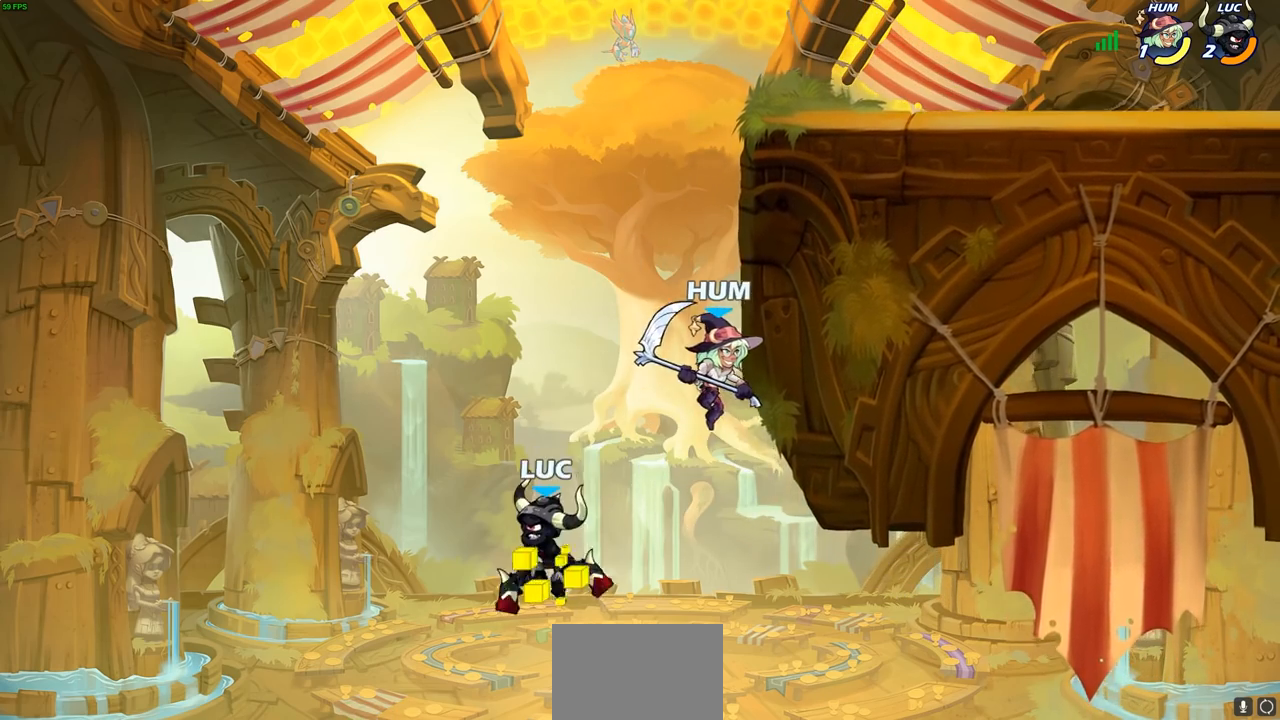
{"buttons": [], "left_stick": "up-left", "right_stick": "center", "events": [[67, "left_stick", "right"], [83, "CROSS", "up"], [150, "CROSS", "down"], [283, "CIRCLE", "down"], [300, "CROSS", "up"], [300, "left_stick", "up-right"], [433, "CIRCLE", "up"], [433, "left_stick", "up-left"]]}
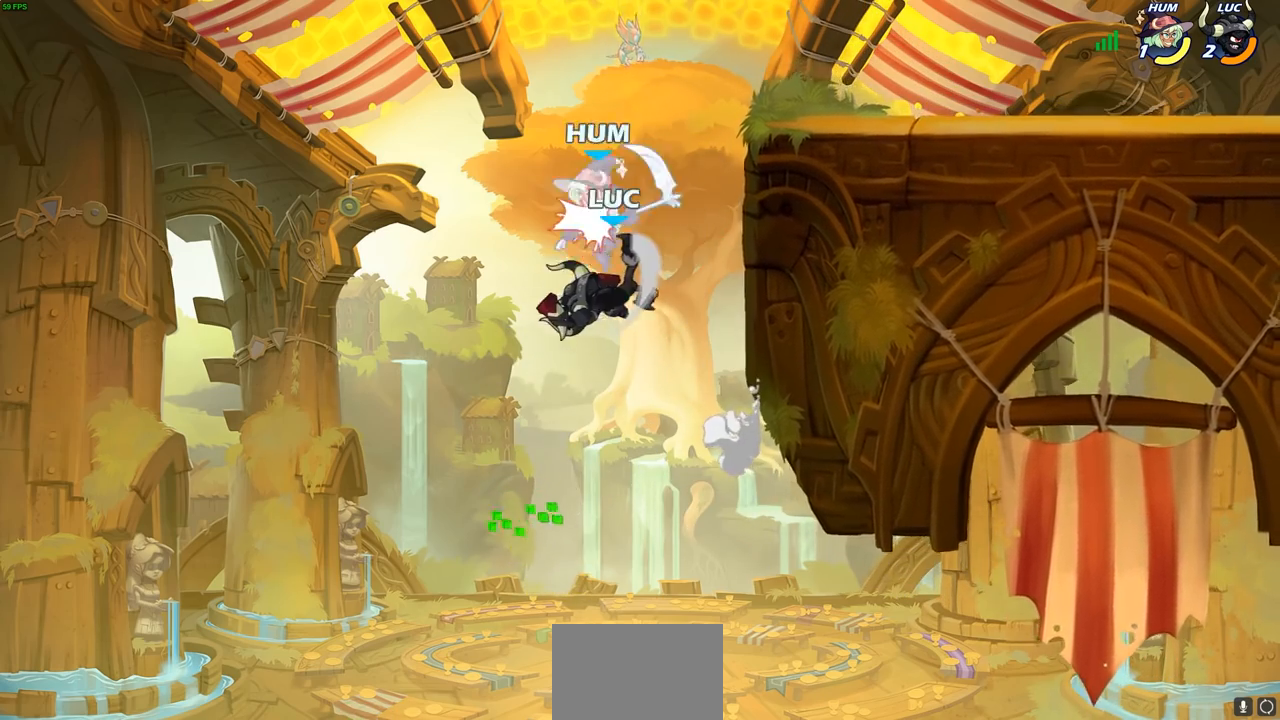
{"buttons": [], "left_stick": "up", "right_stick": "center", "events": [[133, "left_stick", "left"], [417, "left_stick", "up"]]}
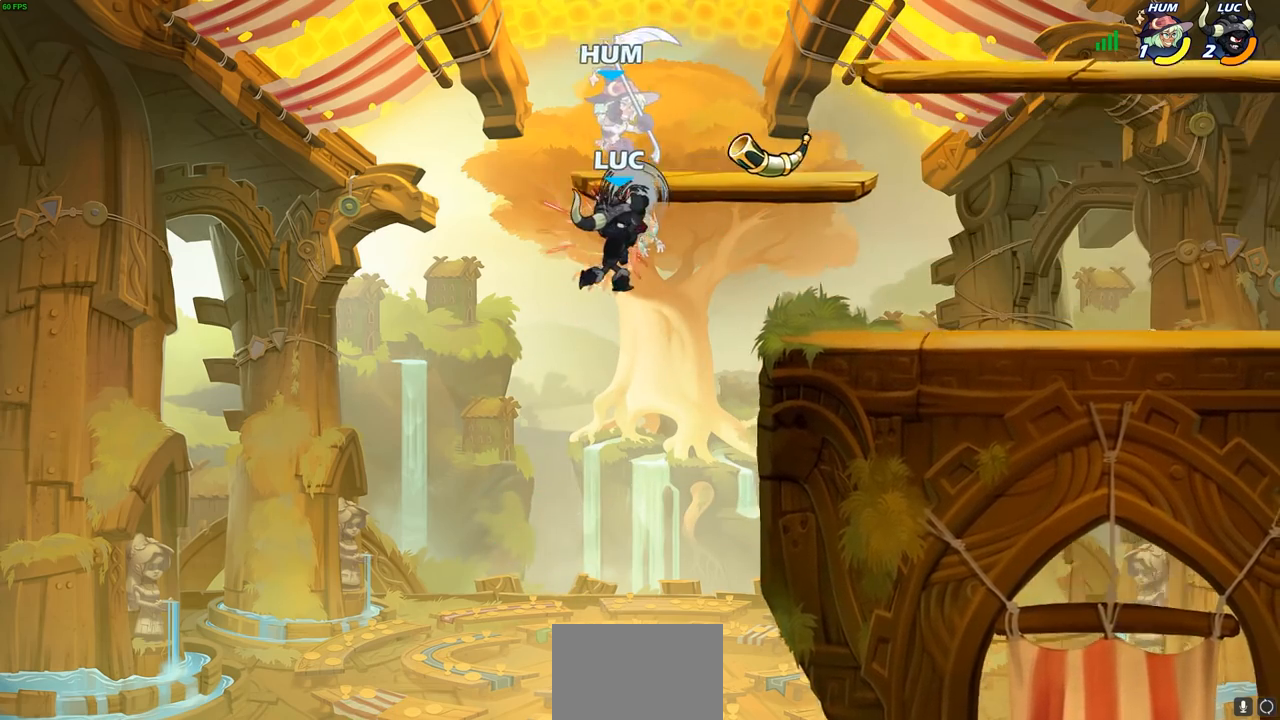
{"buttons": [], "left_stick": "down-right", "right_stick": "center", "events": [[50, "left_stick", "right"], [450, "left_stick", "down-right"]]}
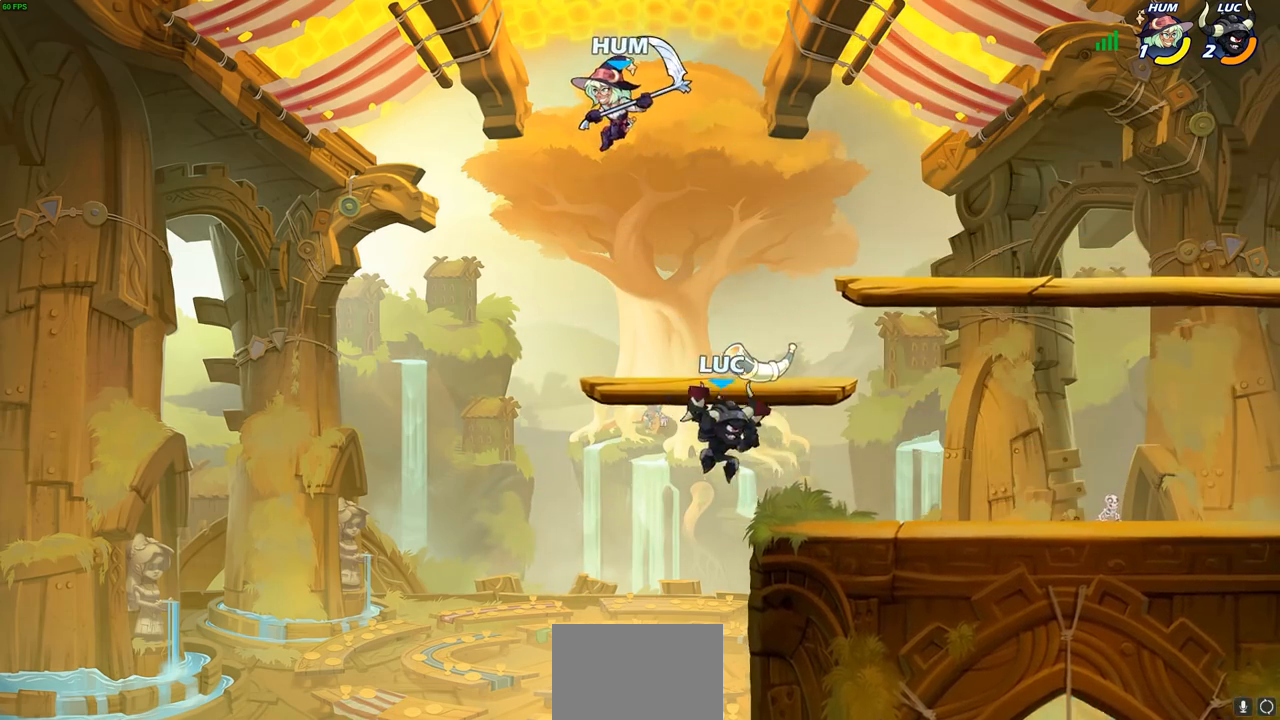
{"buttons": [], "left_stick": "up-right", "right_stick": "center", "events": [[117, "left_stick", "right"], [283, "left_stick", "up-right"]]}
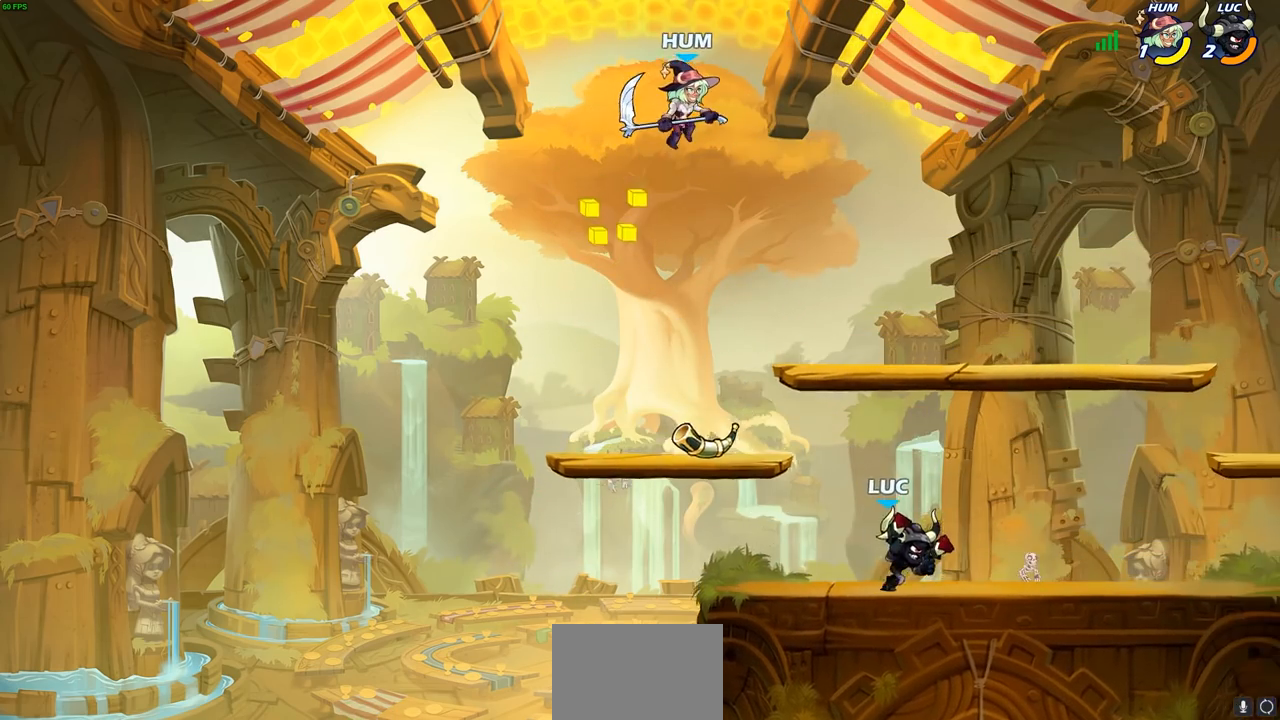
{"buttons": ["CROSS", "SQUARE", "R2"], "left_stick": "up-right", "right_stick": "center", "events": [[50, "left_stick", "left"], [283, "left_stick", "up"], [300, "R2", "down"], [333, "CROSS", "down"], [333, "left_stick", "up-right"], [417, "SQUARE", "down"]]}
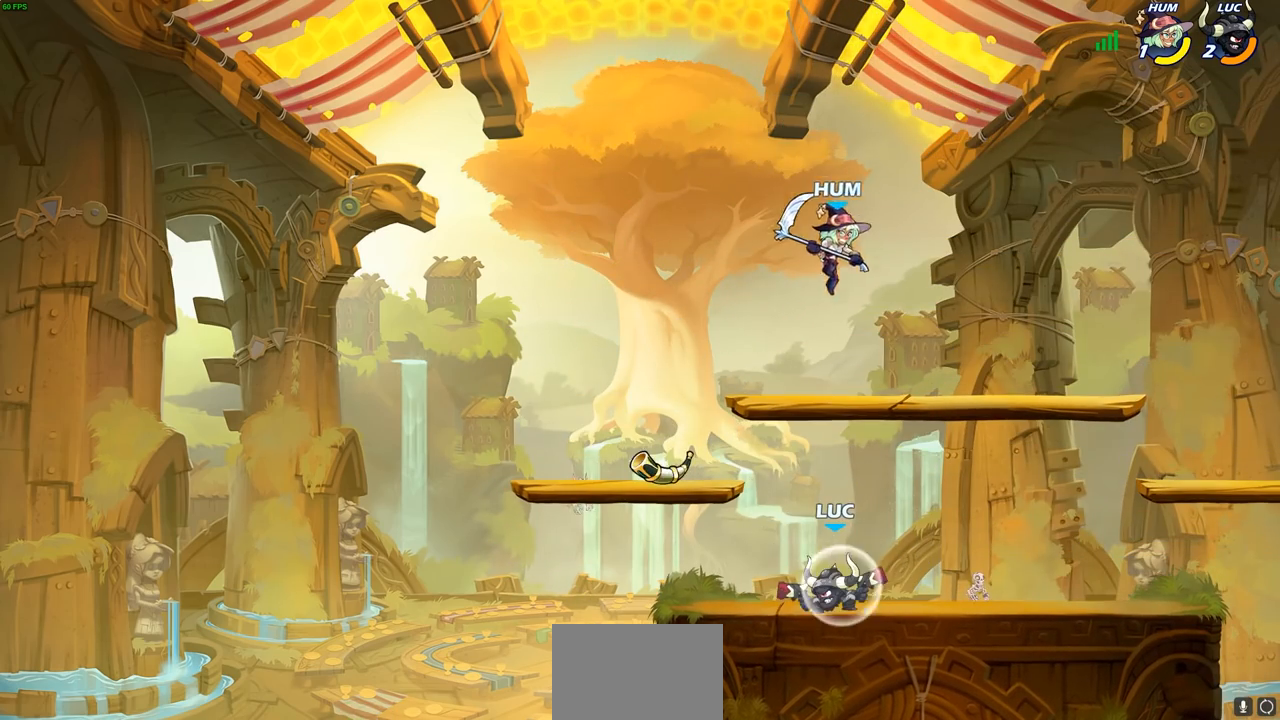
{"buttons": [], "left_stick": "right", "right_stick": "center", "events": [[50, "CROSS", "up"], [50, "SQUARE", "up"], [67, "left_stick", "center"], [83, "R2", "up"], [300, "left_stick", "right"]]}
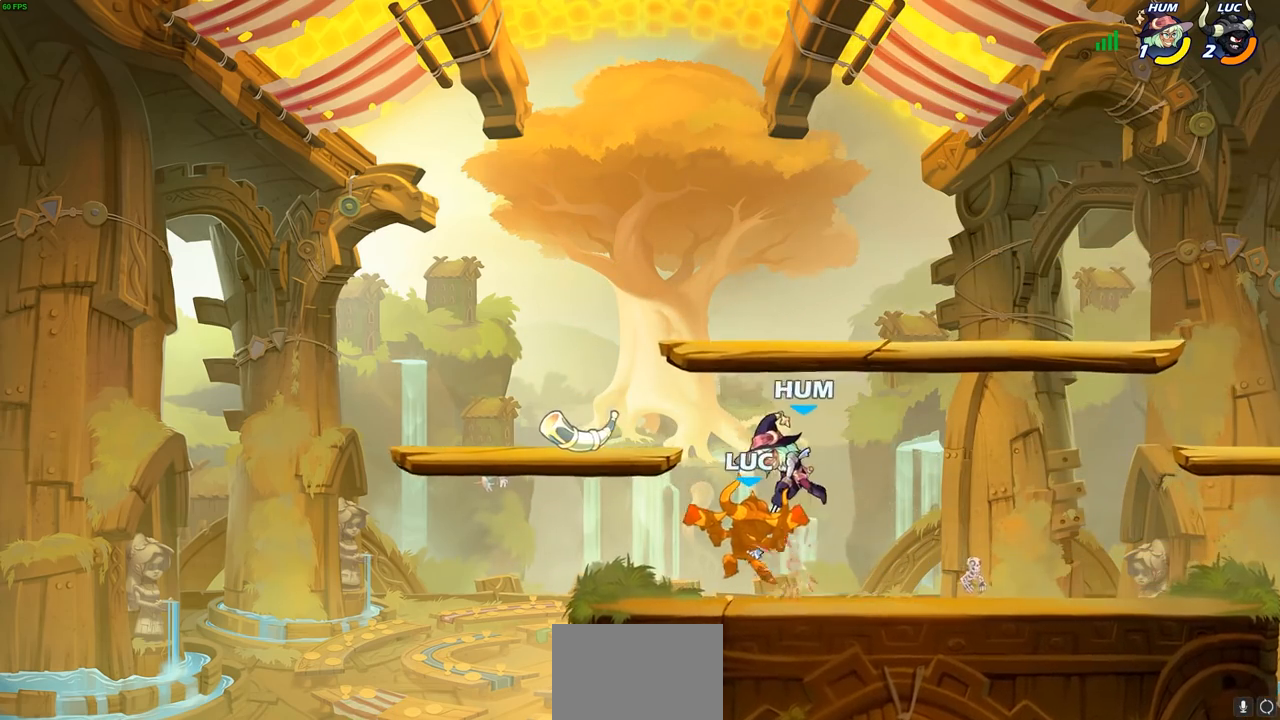
{"buttons": [], "left_stick": "center", "right_stick": "center", "events": [[133, "left_stick", "center"]]}
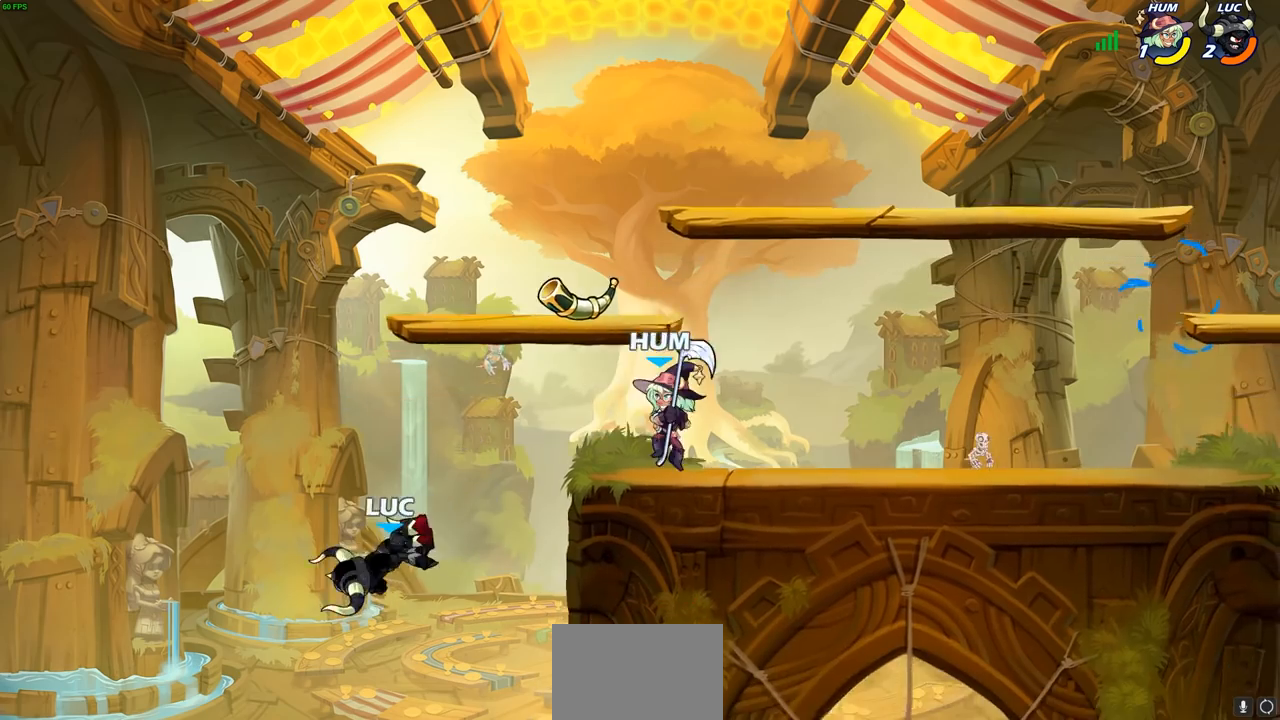
{"buttons": ["CROSS"], "left_stick": "center", "right_stick": "center", "events": [[183, "CROSS", "down"], [200, "left_stick", "right"], [317, "CROSS", "up"], [317, "left_stick", "center"], [500, "CROSS", "down"]]}
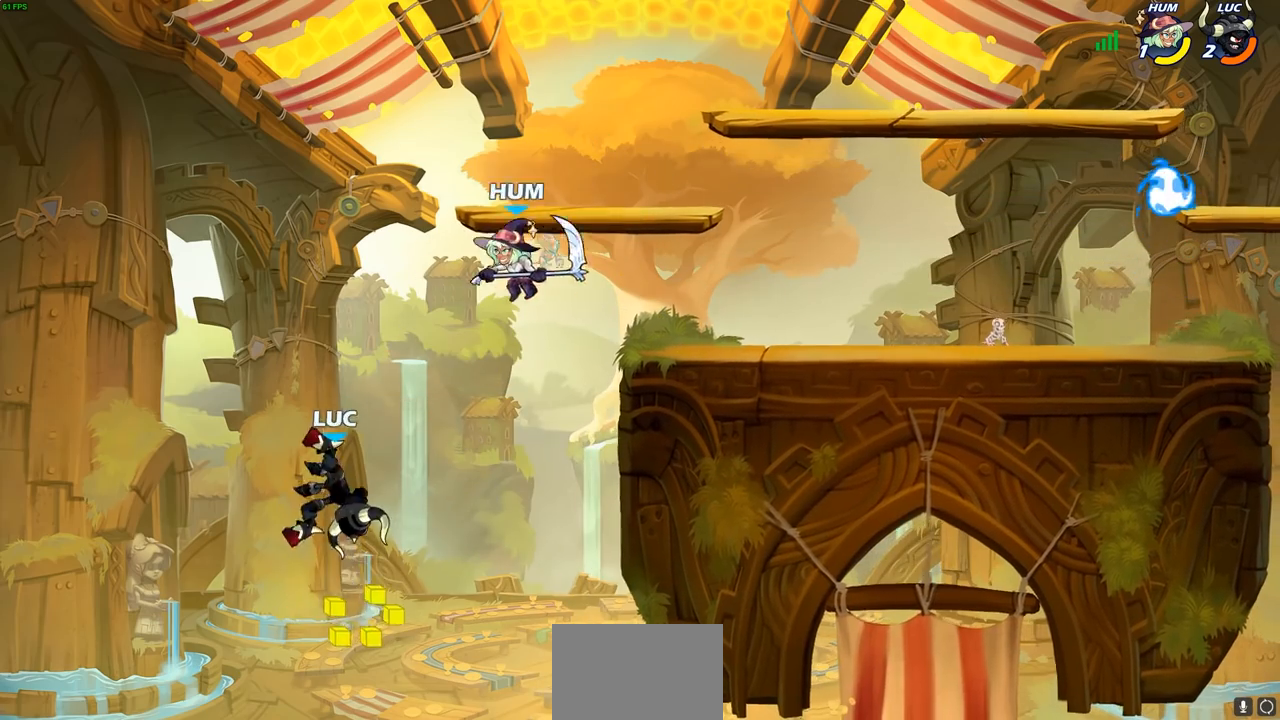
{"buttons": [], "left_stick": "right", "right_stick": "center", "events": [[250, "CROSS", "up"], [350, "left_stick", "right"]]}
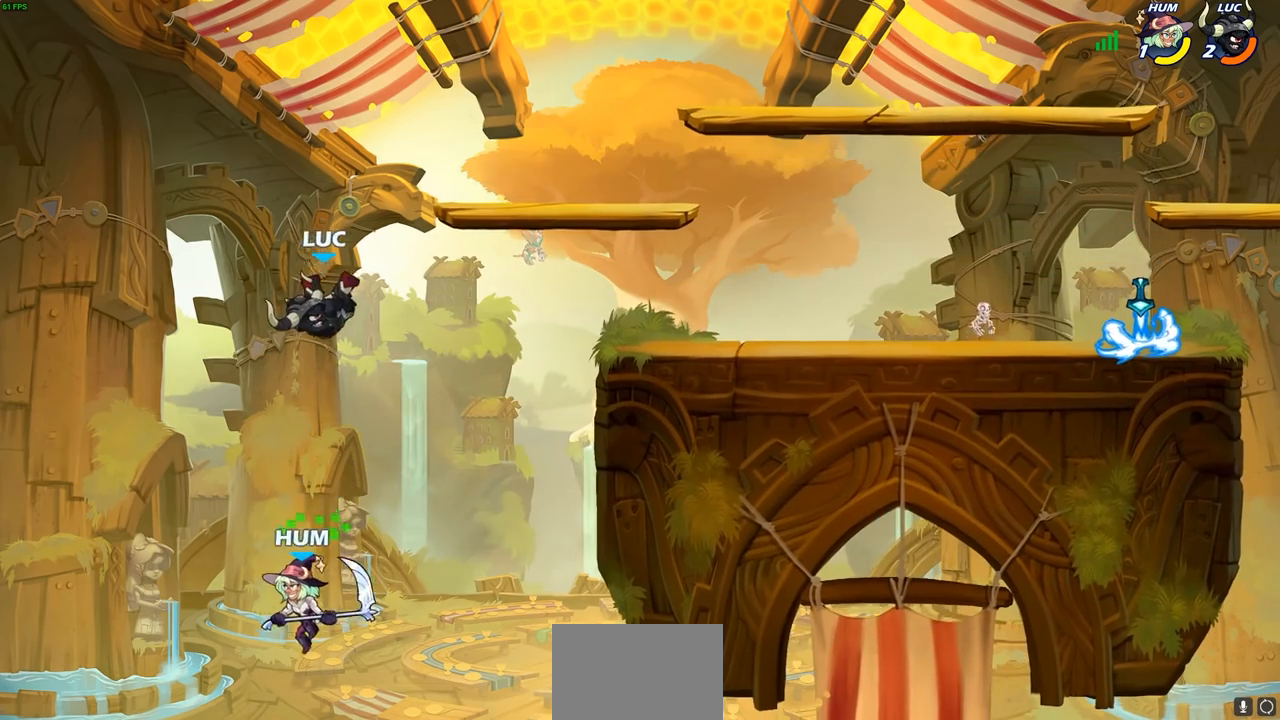
{"buttons": [], "left_stick": "center", "right_stick": "center", "events": [[67, "left_stick", "center"], [150, "left_stick", "down-left"], [233, "SQUARE", "down"], [317, "SQUARE", "up"], [333, "left_stick", "center"]]}
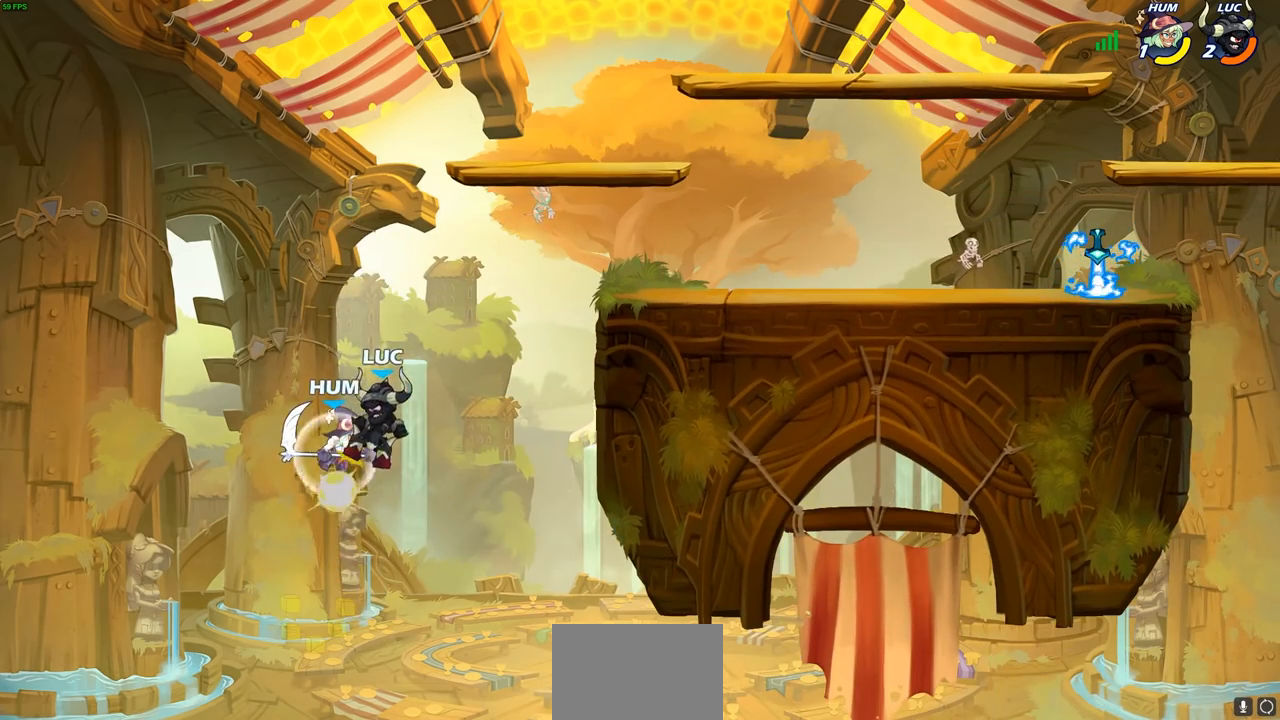
{"buttons": ["CIRCLE"], "left_stick": "up-right", "right_stick": "center", "events": [[267, "left_stick", "up-right"], [450, "CROSS", "down"], [483, "CIRCLE", "down"], [500, "CROSS", "up"]]}
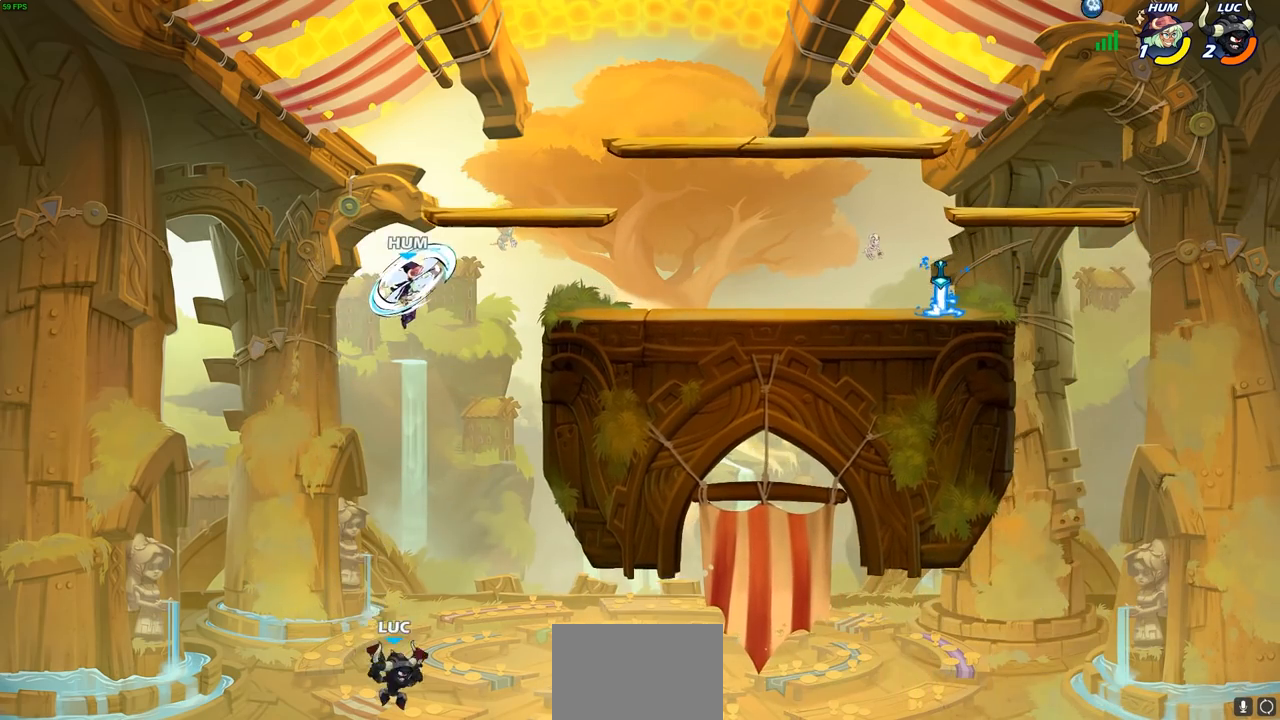
{"buttons": [], "left_stick": "right", "right_stick": "center", "events": [[133, "CIRCLE", "up"], [167, "left_stick", "center"], [483, "left_stick", "right"]]}
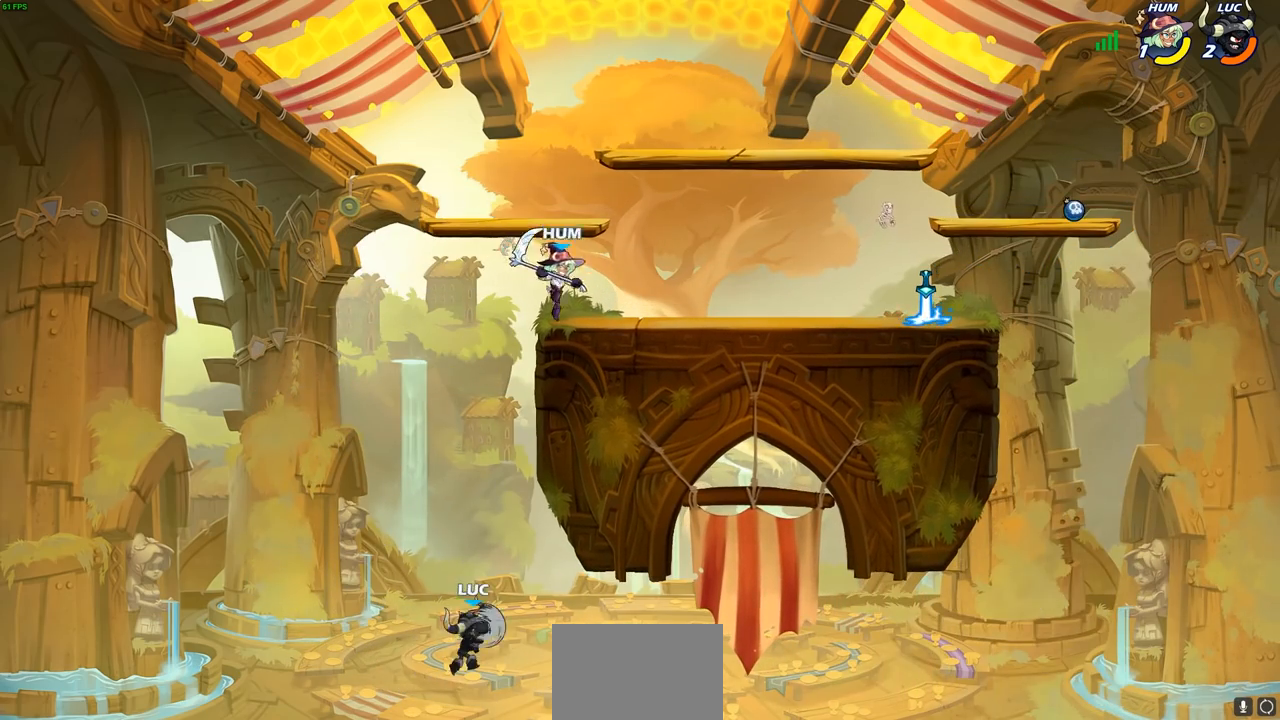
{"buttons": [], "left_stick": "left", "right_stick": "center", "events": [[417, "left_stick", "left"]]}
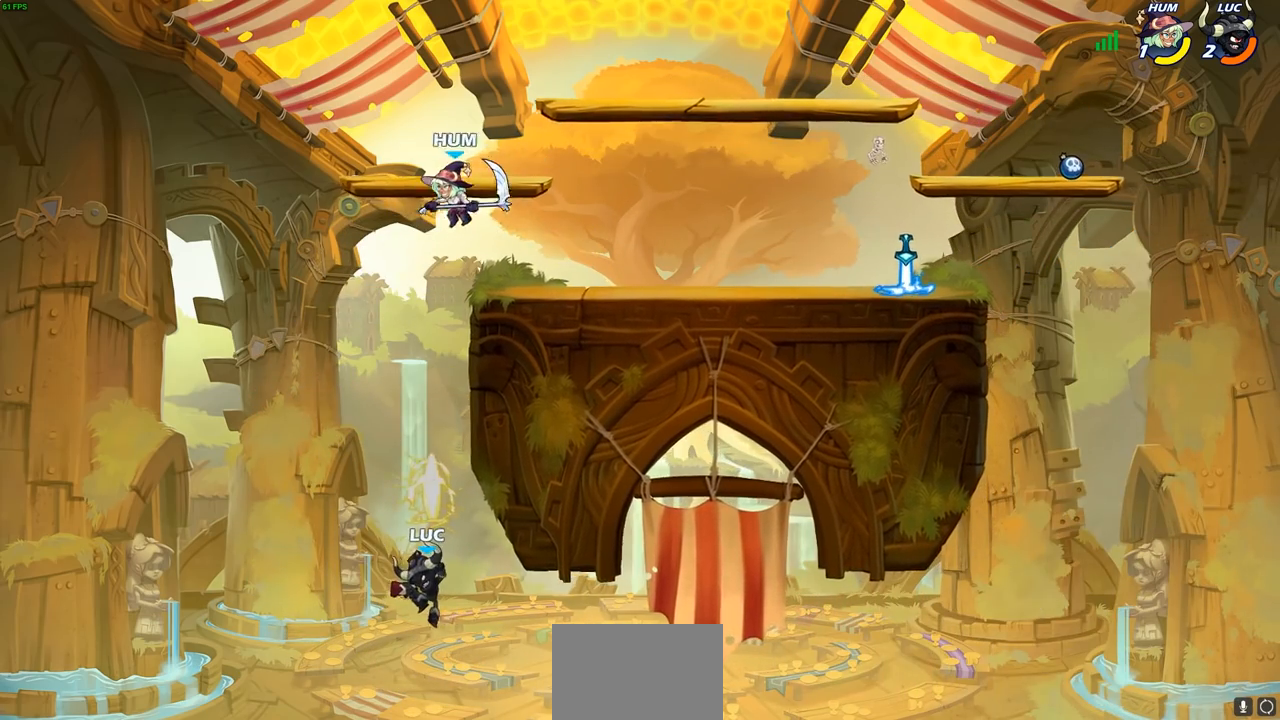
{"buttons": ["R2"], "left_stick": "up", "right_stick": "center", "events": [[117, "left_stick", "up"], [283, "R2", "down"]]}